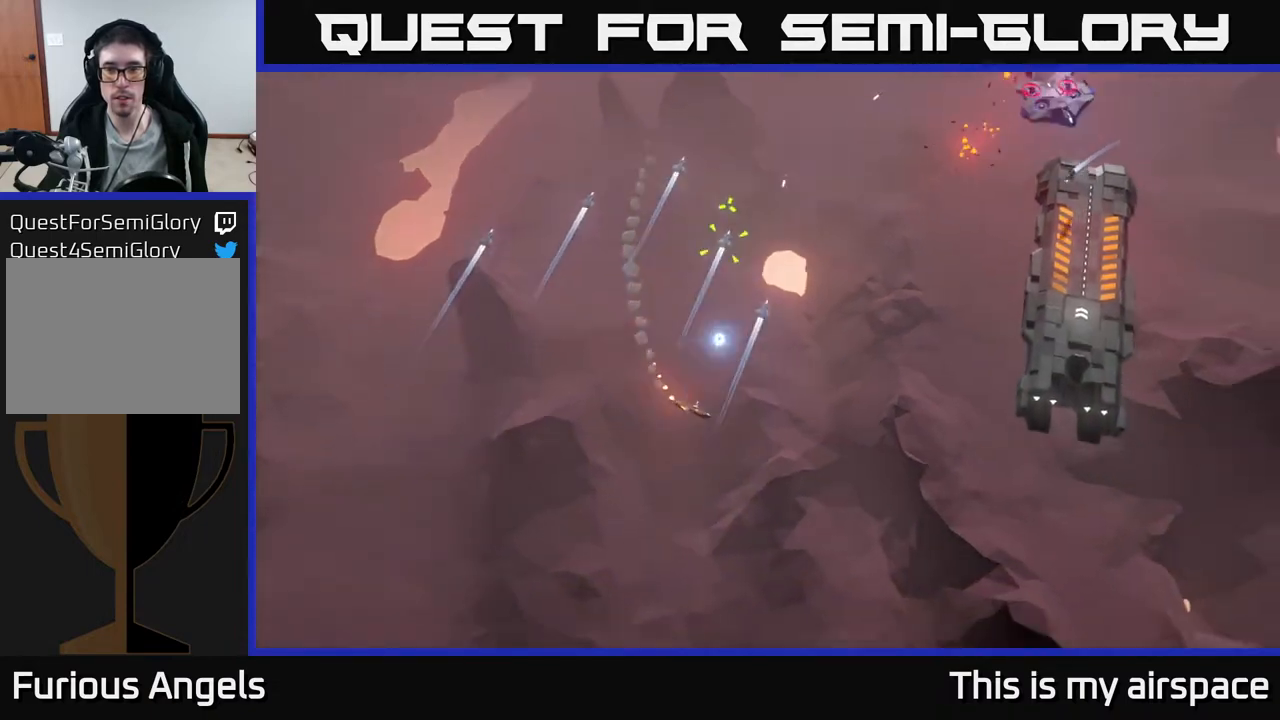
Gameplay with a controller (Xbox layout); each line is a JSON object with the inputs held at the frame after it. "events" lists button and stick changes between this image and that frame as [ms after this image, input, new state], when the widget could be followed in between. Not read: right_stick.
{"buttons": [], "left_stick": "center", "events": [[200, "left_stick", "center"]]}
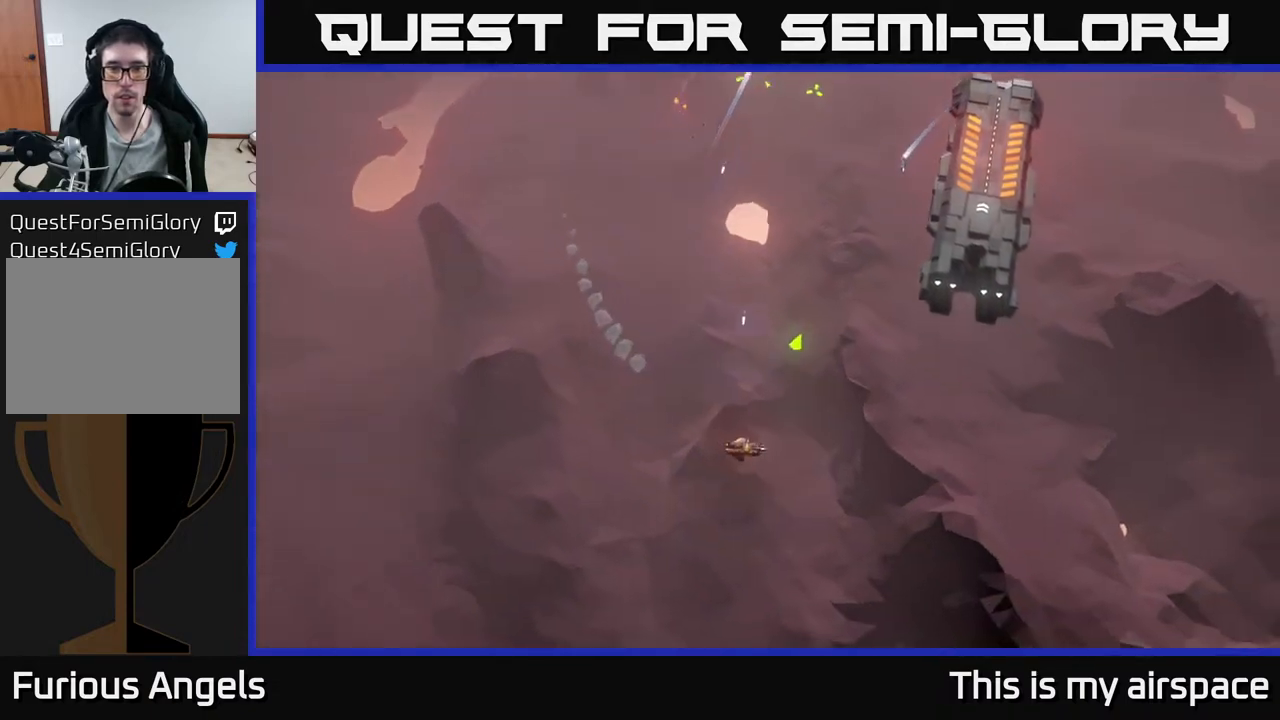
{"buttons": [], "left_stick": "up-left", "events": [[17, "left_stick", "up"], [233, "left_stick", "center"], [300, "left_stick", "up-left"]]}
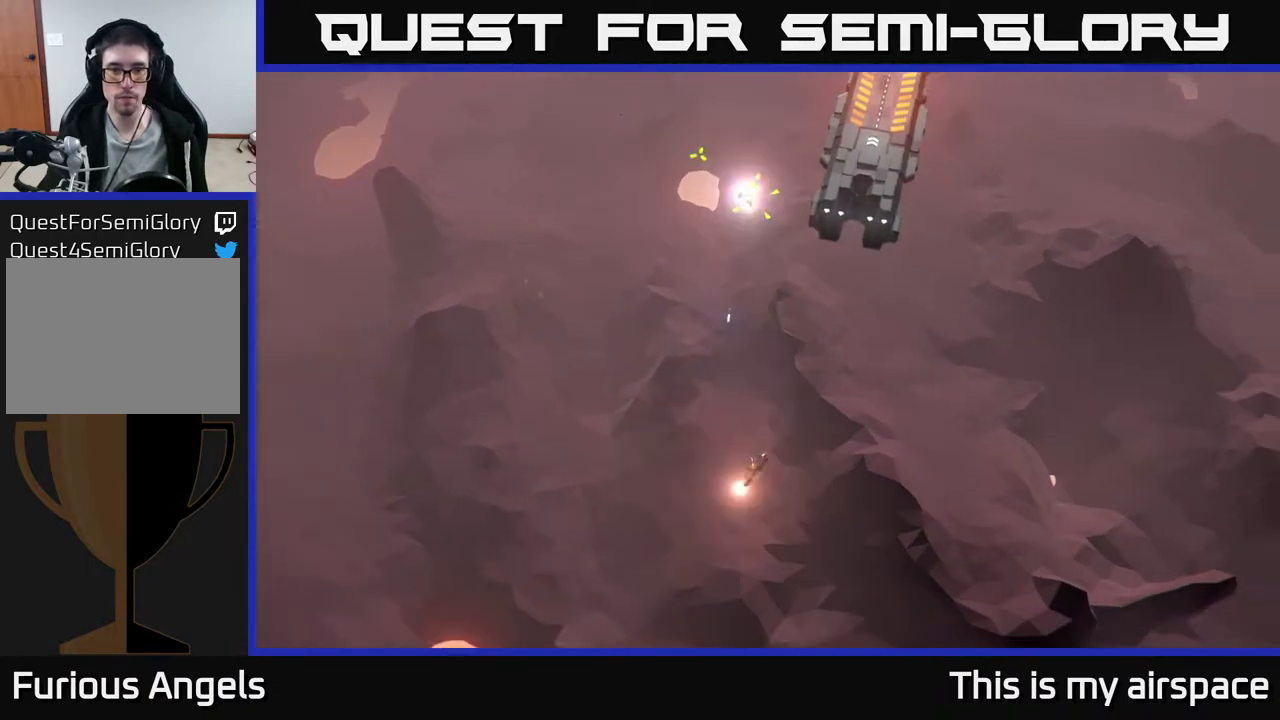
{"buttons": [], "left_stick": "left", "events": [[500, "left_stick", "left"]]}
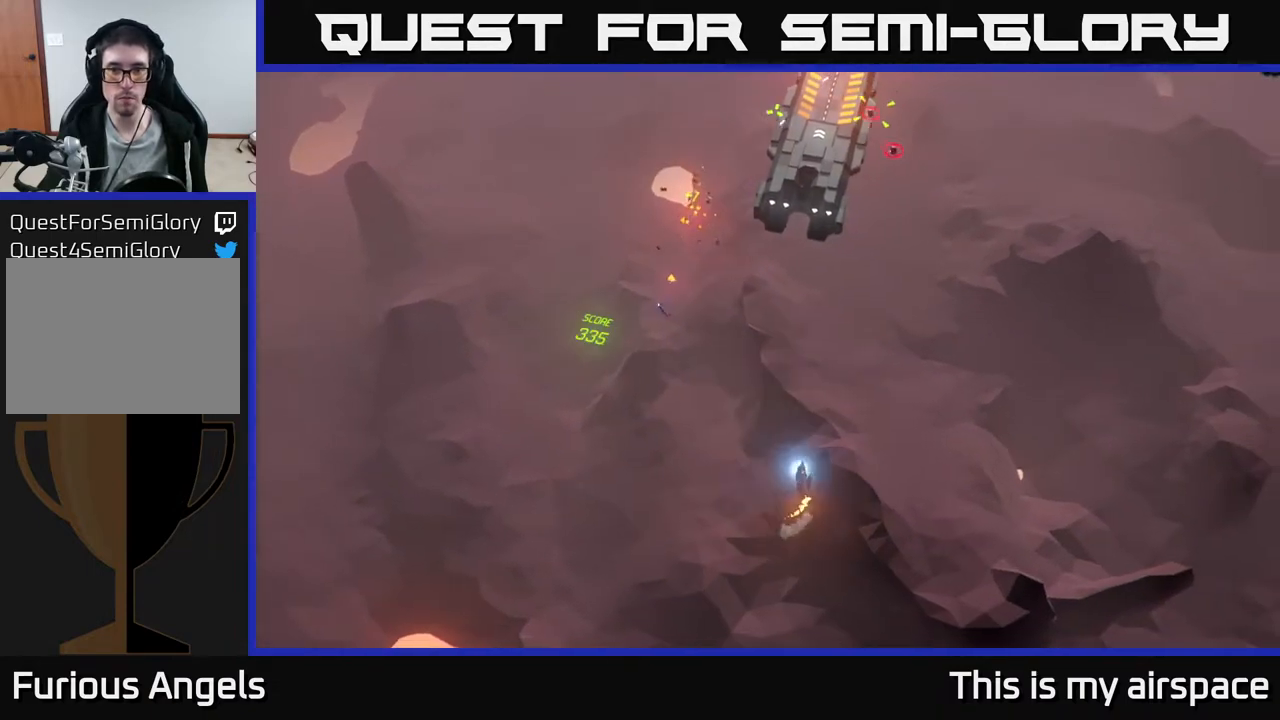
{"buttons": [], "left_stick": "left", "events": [[133, "left_stick", "center"], [183, "left_stick", "left"]]}
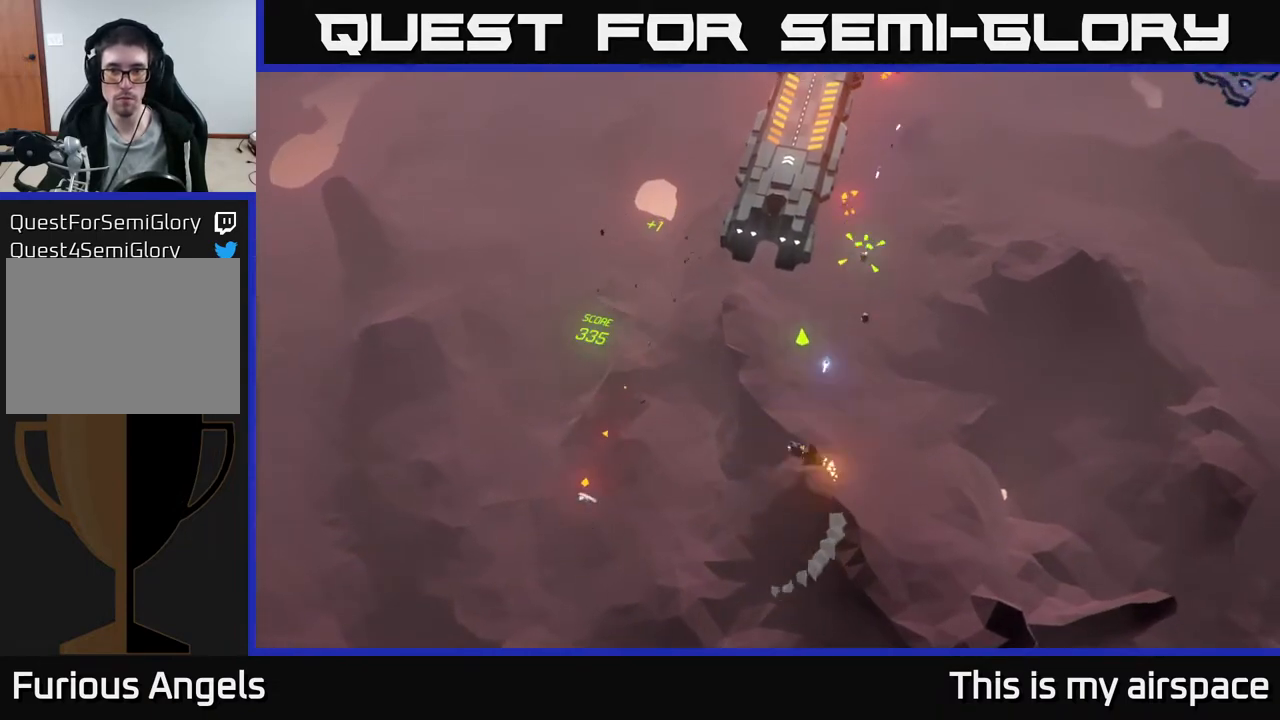
{"buttons": [], "left_stick": "up-left", "events": [[383, "left_stick", "up-left"]]}
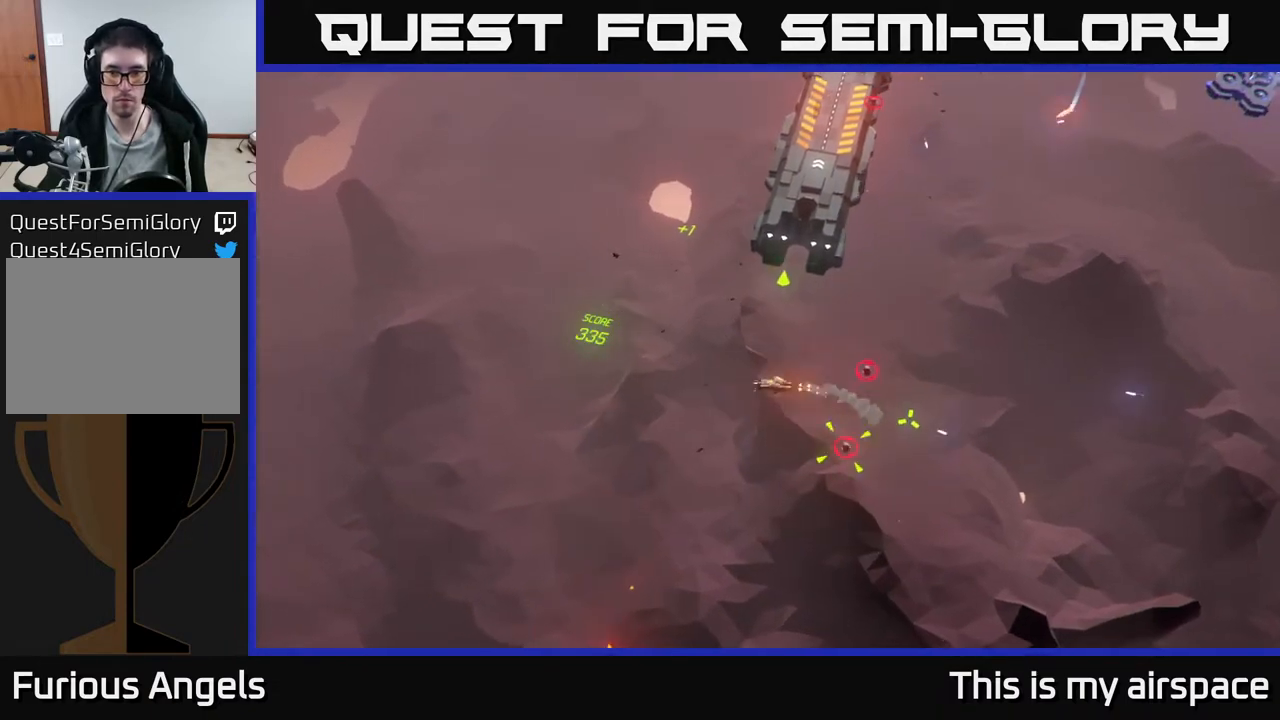
{"buttons": [], "left_stick": "center", "events": [[117, "left_stick", "center"]]}
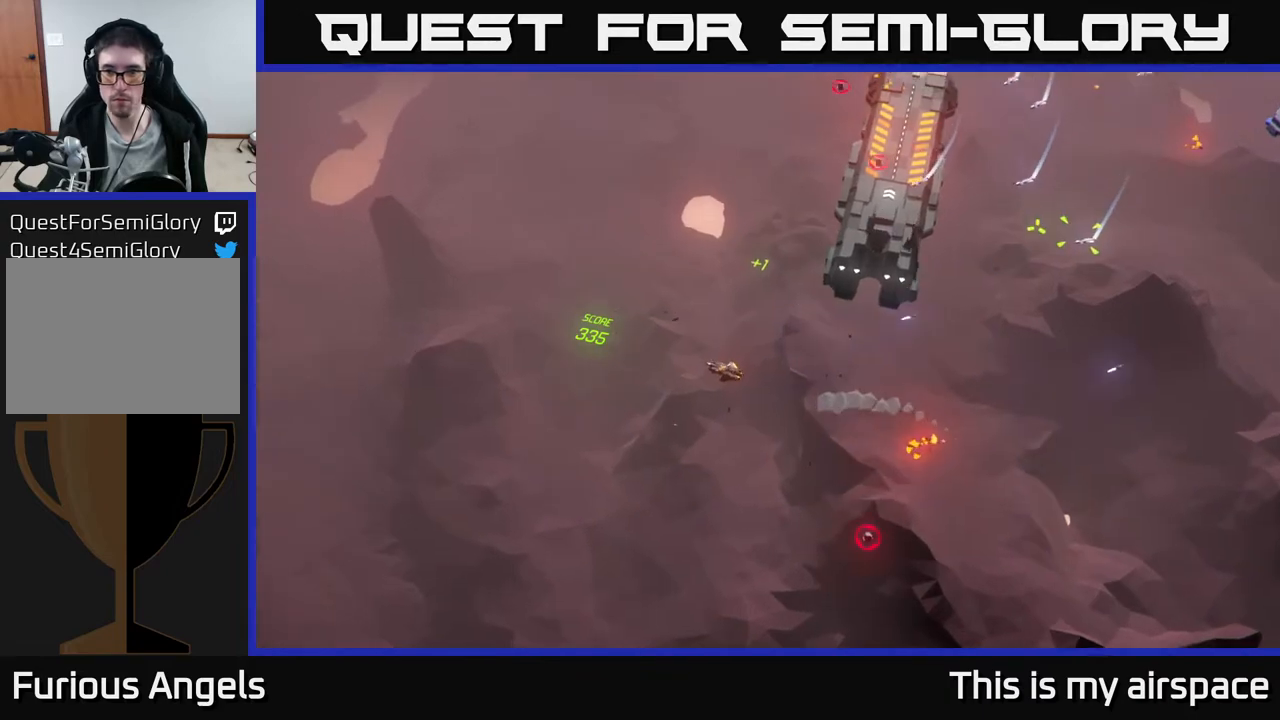
{"buttons": [], "left_stick": "center", "events": [[17, "left_stick", "right"], [217, "left_stick", "up"], [283, "left_stick", "center"]]}
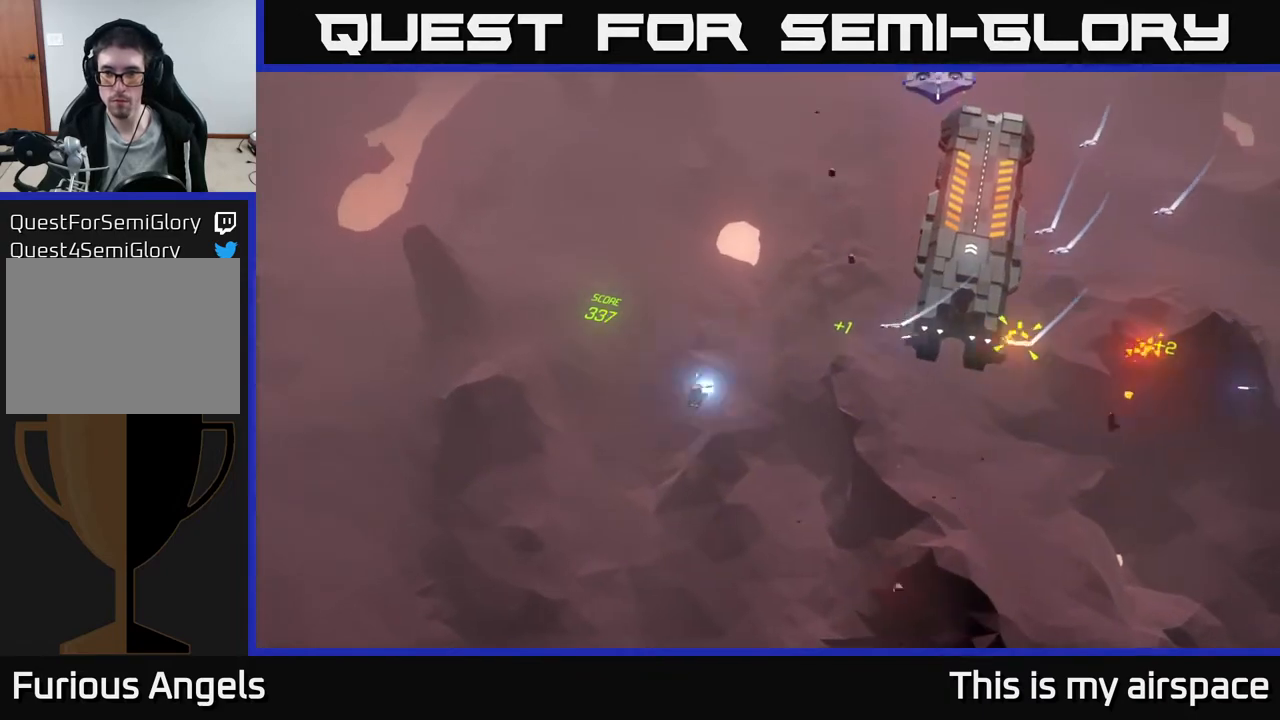
{"buttons": [], "left_stick": "left", "events": [[200, "left_stick", "left"]]}
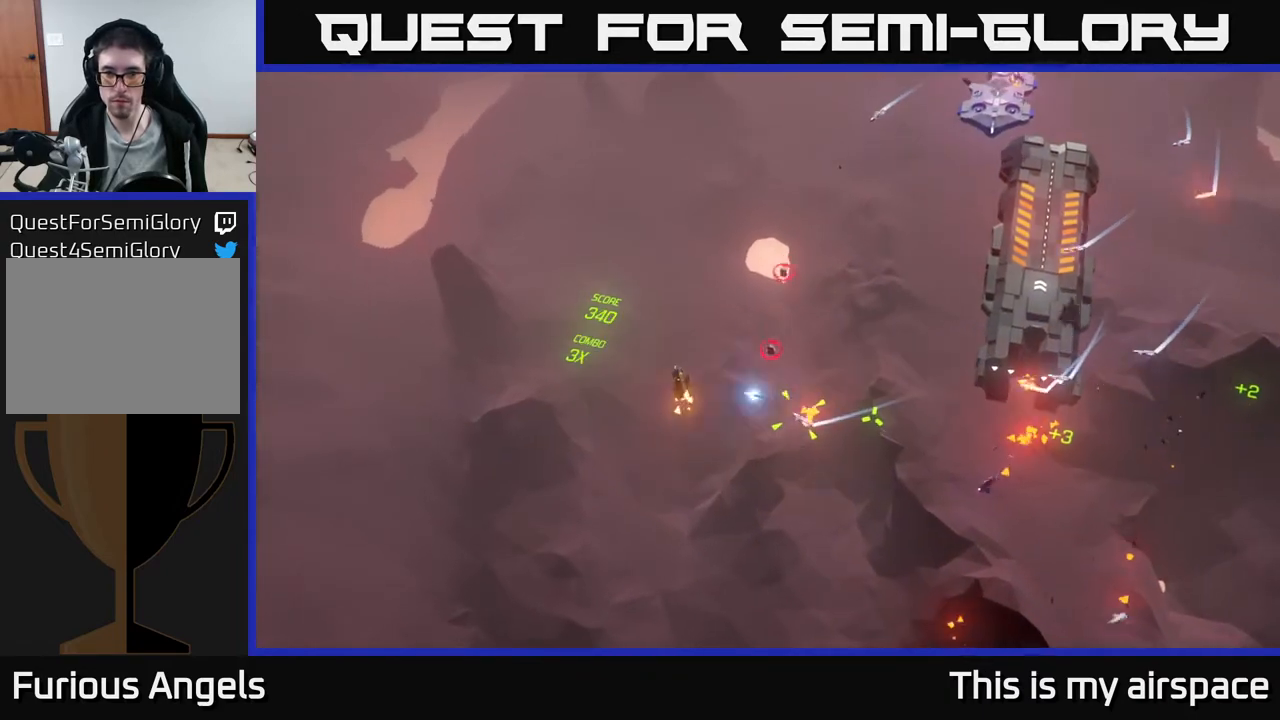
{"buttons": [], "left_stick": "up-left", "events": [[50, "left_stick", "up-left"]]}
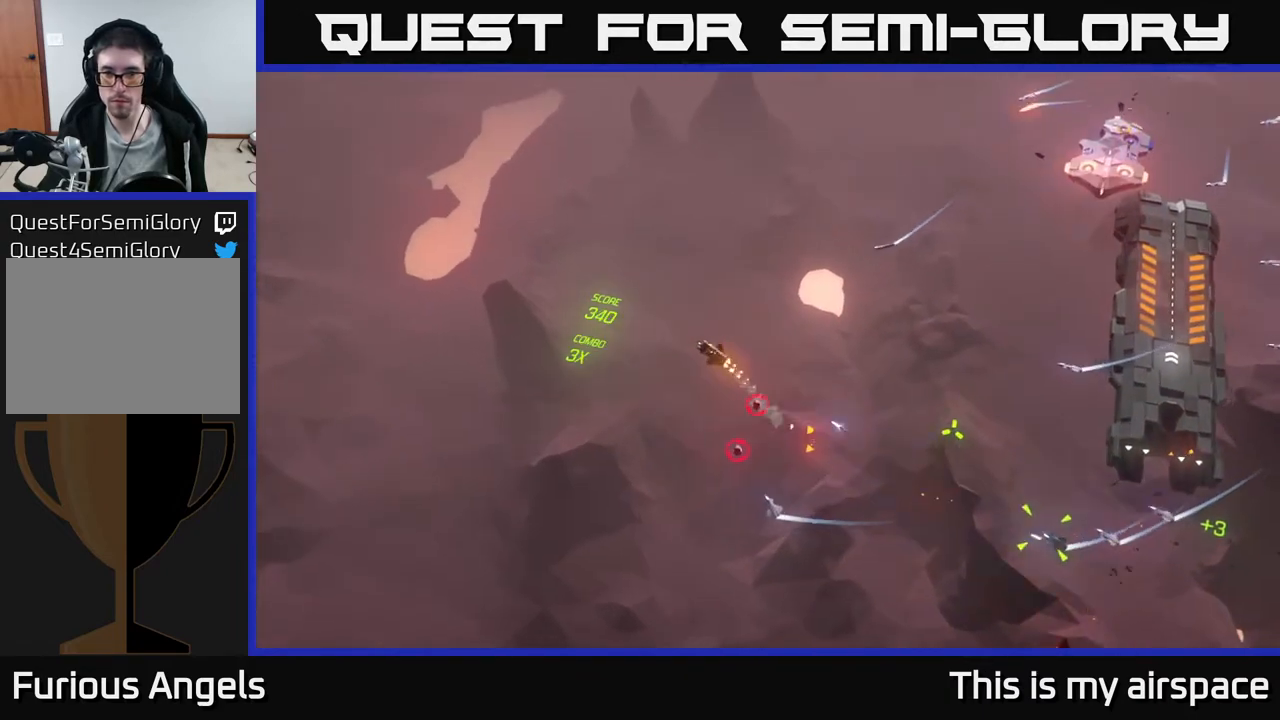
{"buttons": [], "left_stick": "center", "events": [[67, "left_stick", "up-right"], [117, "left_stick", "right"], [283, "left_stick", "down-right"], [500, "left_stick", "center"]]}
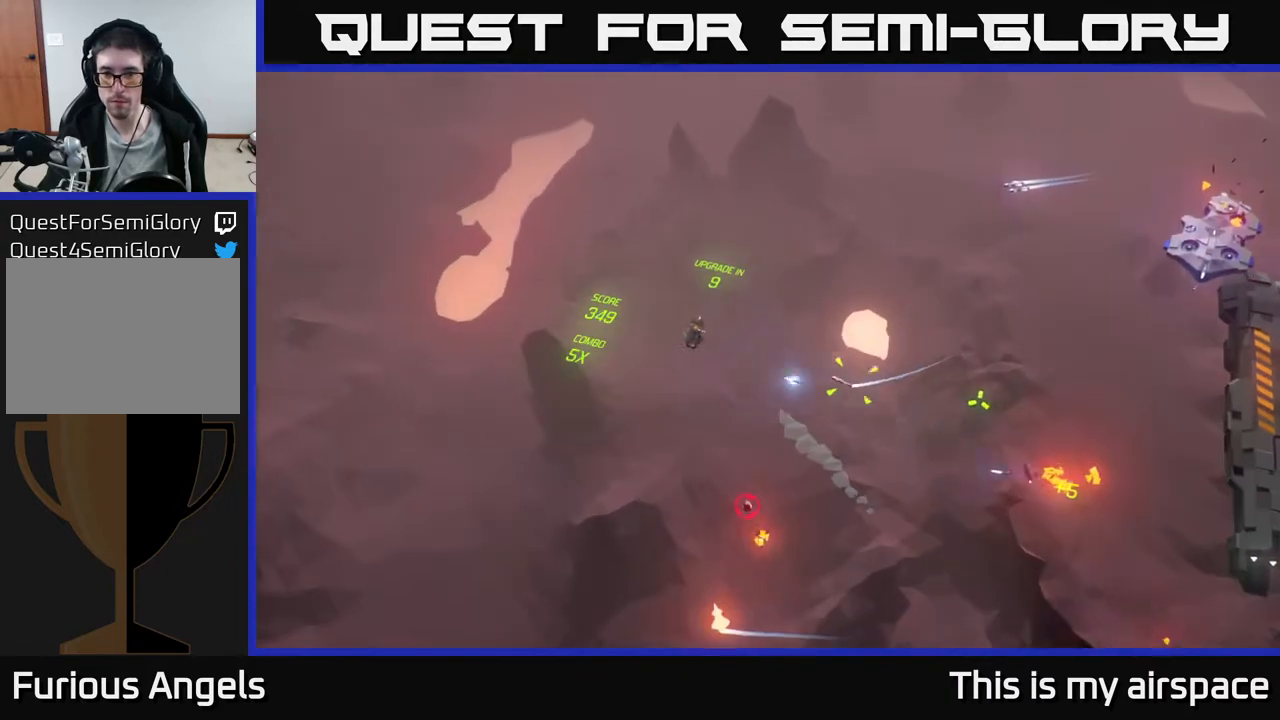
{"buttons": [], "left_stick": "center", "events": []}
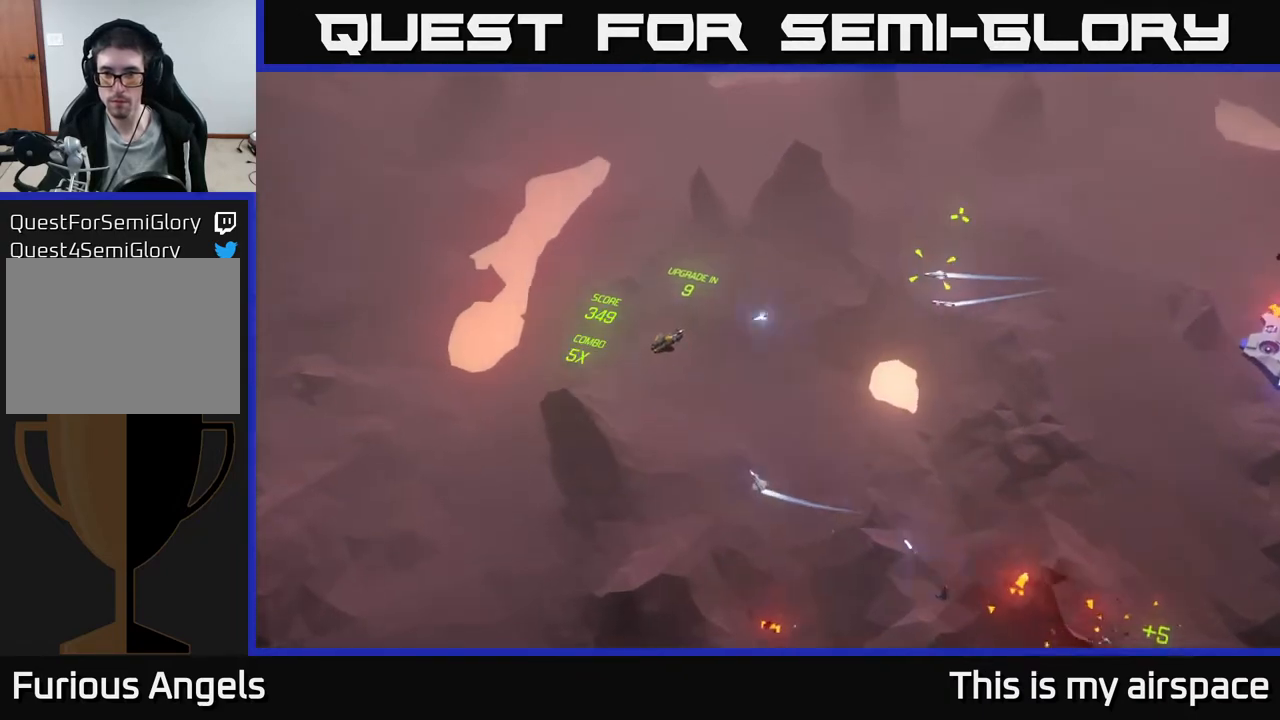
{"buttons": [], "left_stick": "right", "events": [[217, "left_stick", "right"]]}
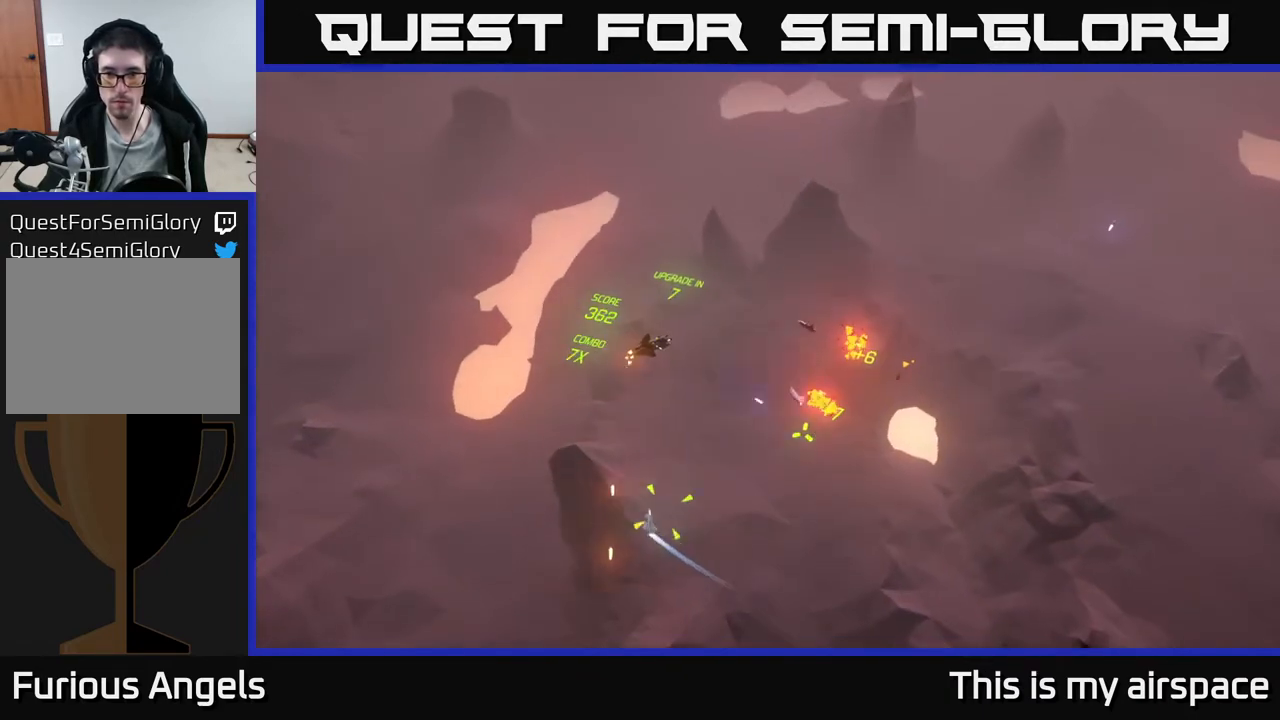
{"buttons": [], "left_stick": "right", "events": [[67, "left_stick", "down-right"], [467, "left_stick", "right"]]}
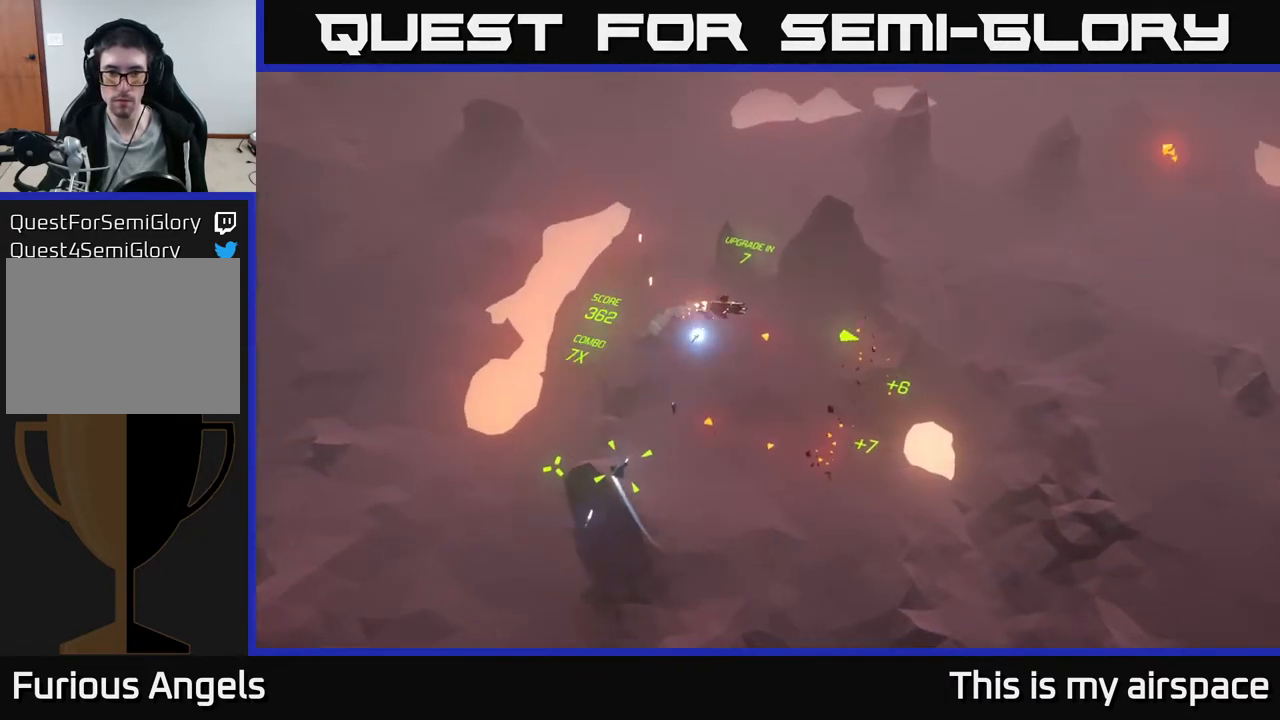
{"buttons": [], "left_stick": "down", "events": [[183, "left_stick", "down-right"], [283, "left_stick", "down"]]}
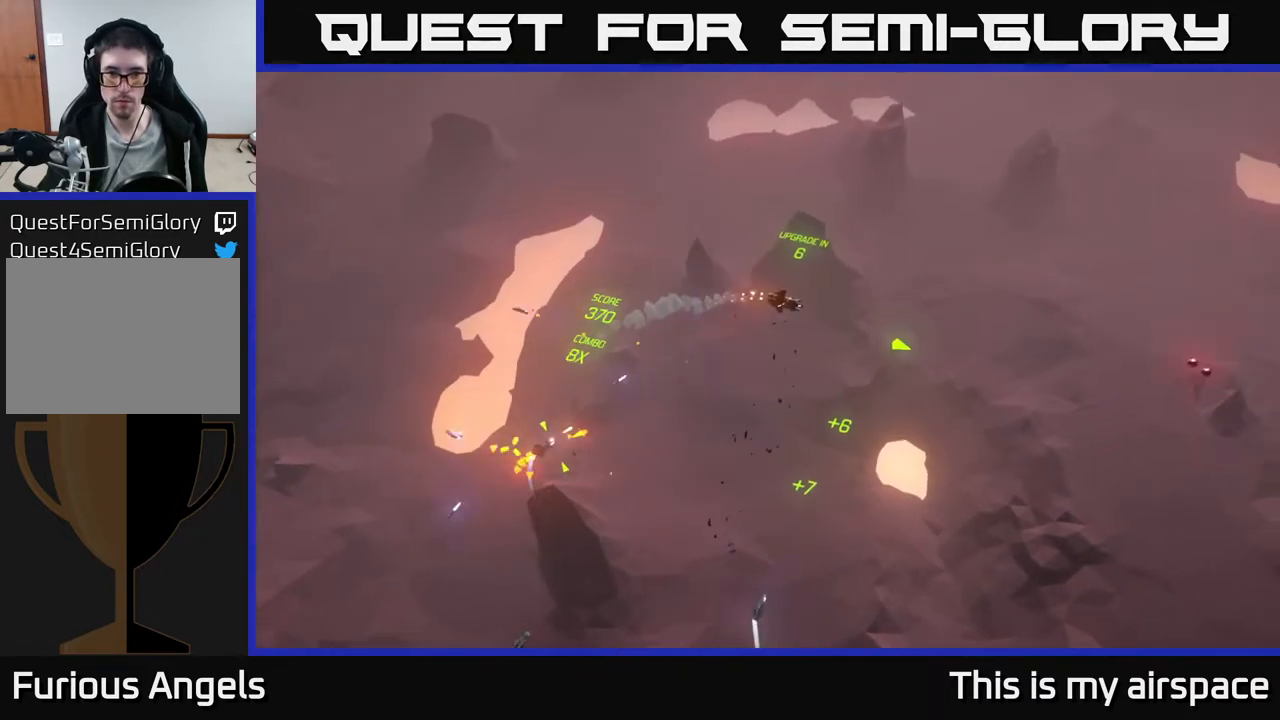
{"buttons": [], "left_stick": "center", "events": [[83, "left_stick", "down-right"], [250, "left_stick", "down"], [367, "left_stick", "center"]]}
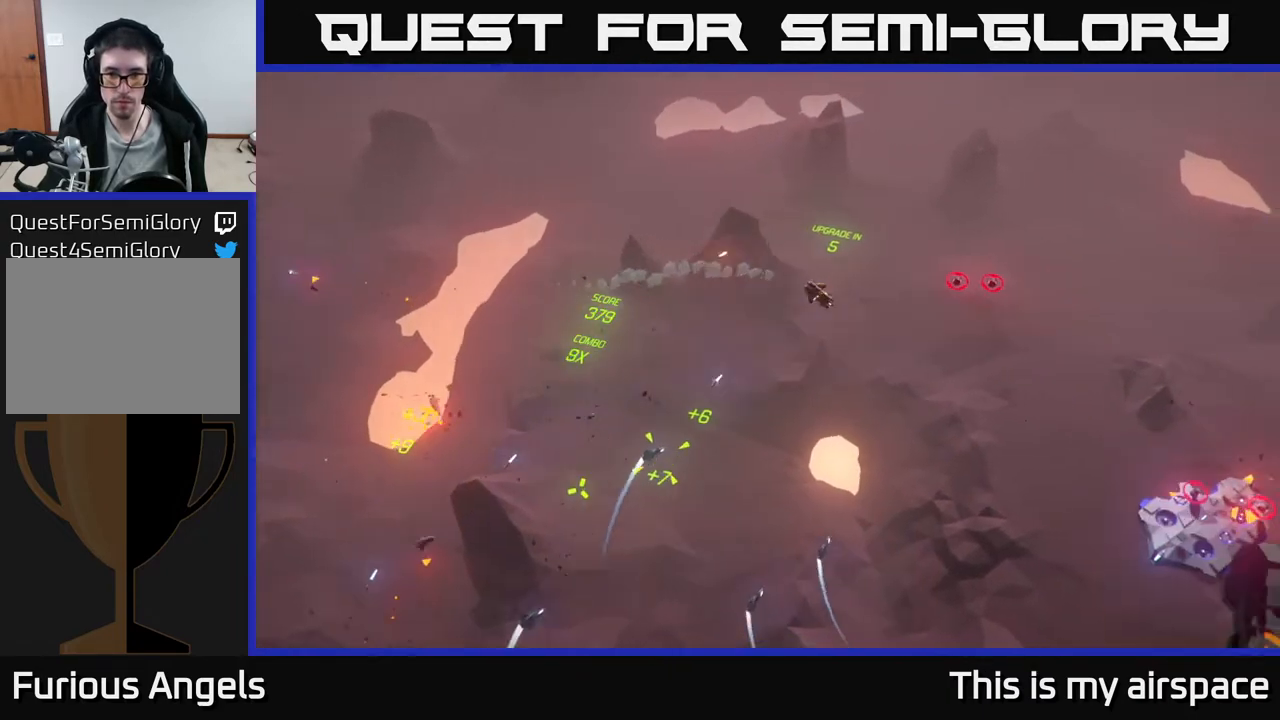
{"buttons": [], "left_stick": "up-right", "events": [[383, "left_stick", "right"], [450, "left_stick", "up-right"]]}
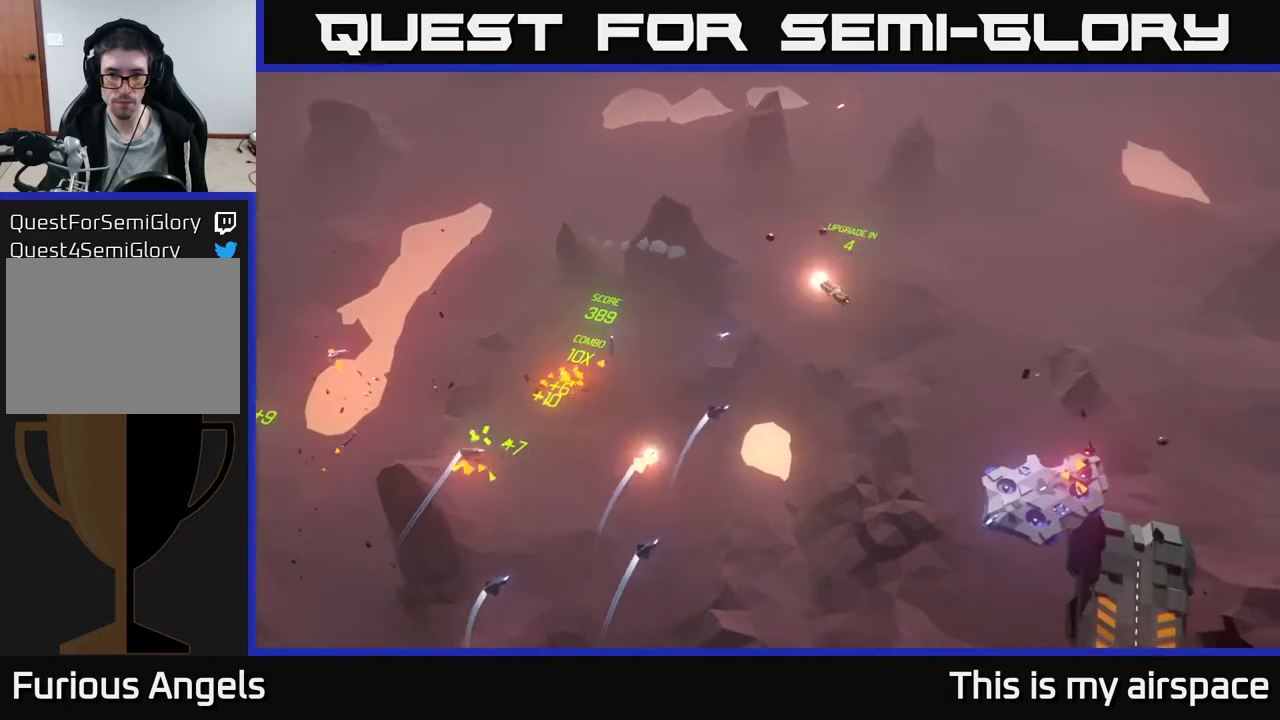
{"buttons": [], "left_stick": "up", "events": [[17, "left_stick", "up"], [167, "left_stick", "center"], [350, "left_stick", "up"]]}
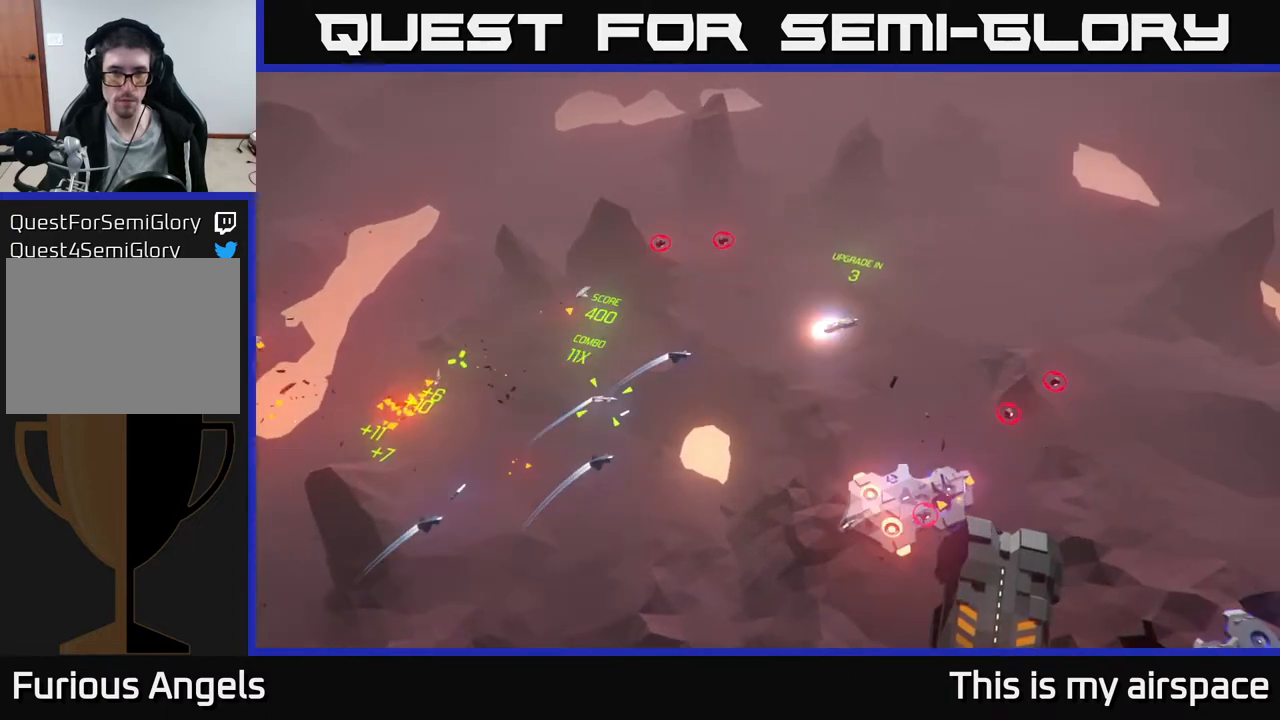
{"buttons": [], "left_stick": "down-left", "events": [[67, "left_stick", "center"], [250, "left_stick", "left"], [333, "left_stick", "down-left"]]}
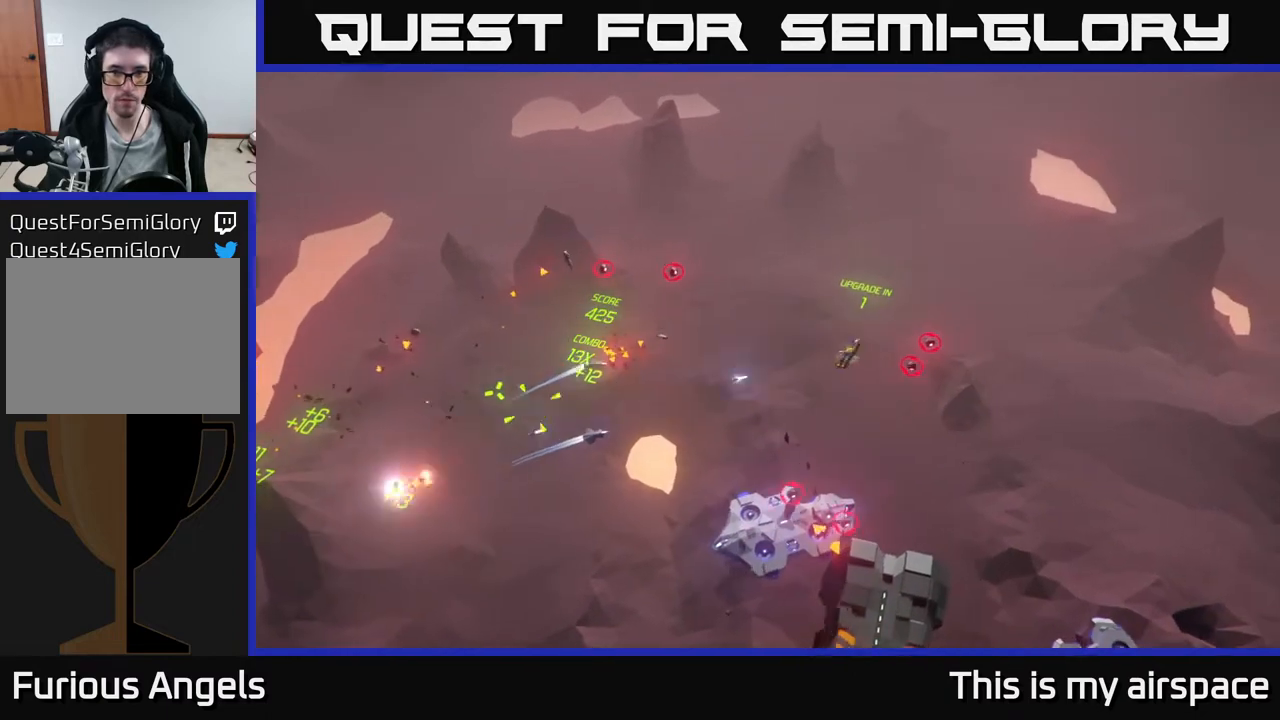
{"buttons": [], "left_stick": "down-right", "events": [[183, "left_stick", "down"], [367, "left_stick", "down-right"]]}
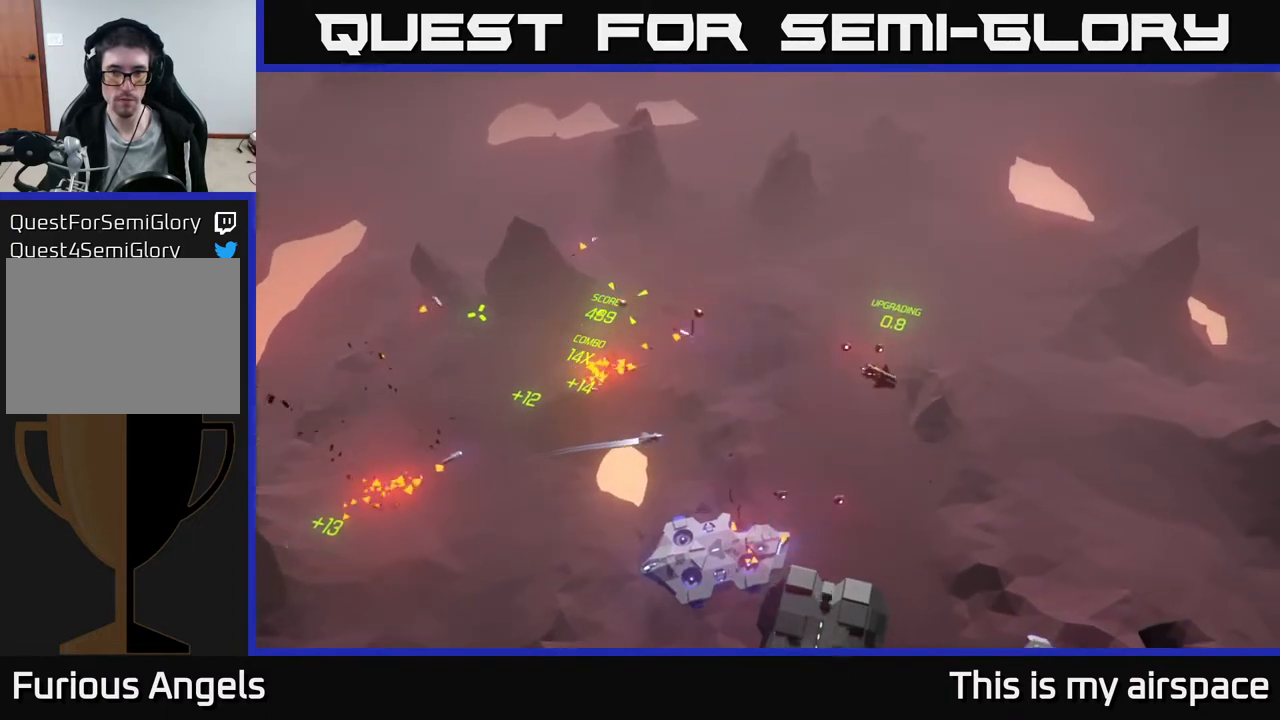
{"buttons": [], "left_stick": "down-right", "events": []}
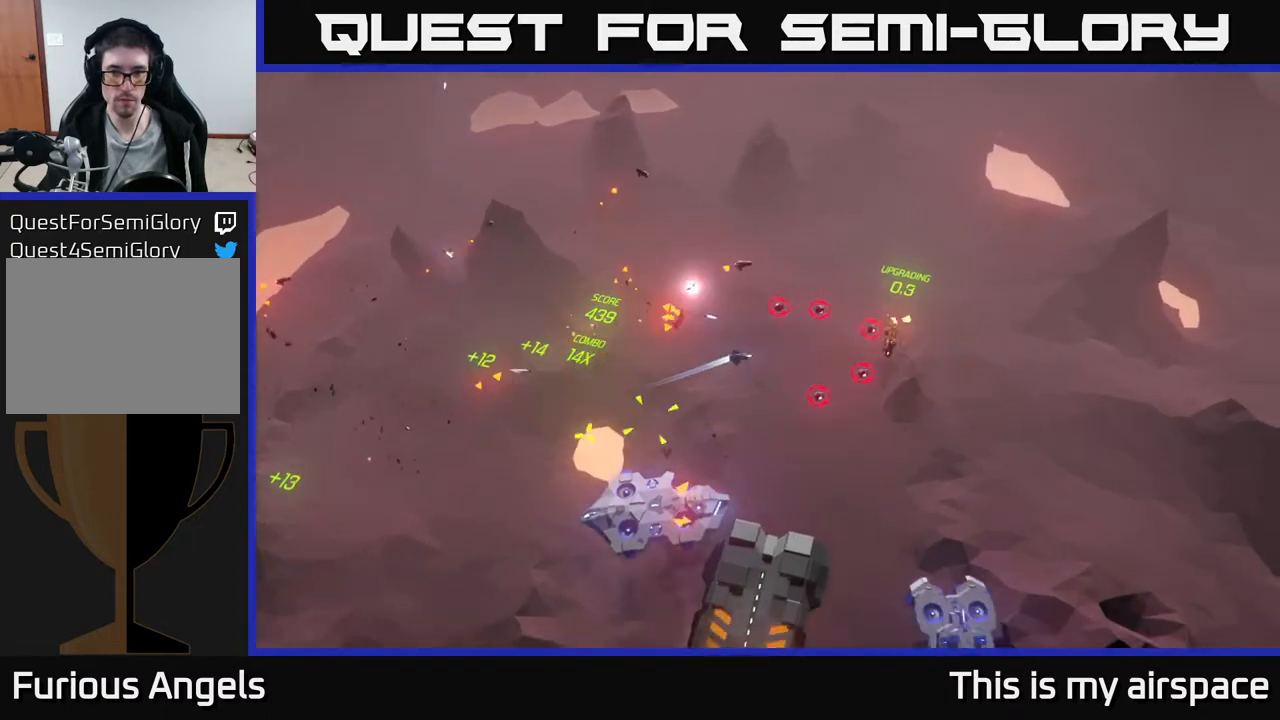
{"buttons": [], "left_stick": "down", "events": [[417, "left_stick", "down"]]}
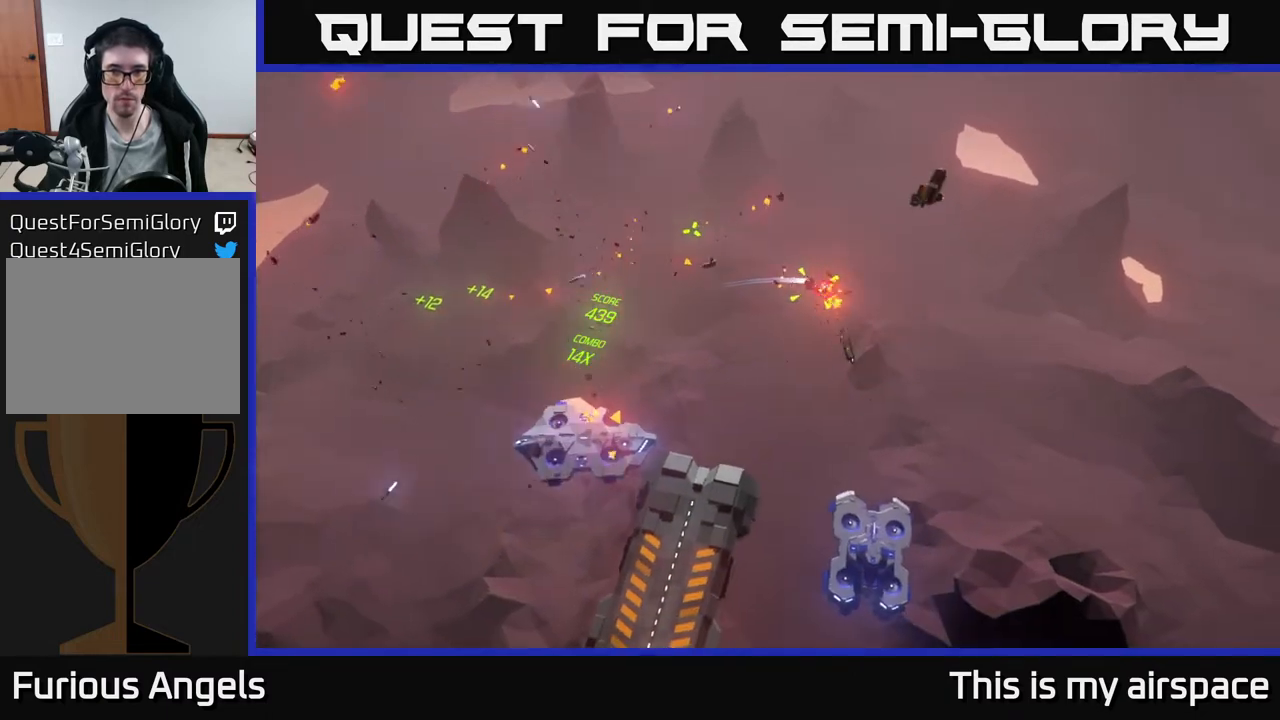
{"buttons": [], "left_stick": "right", "events": [[167, "left_stick", "down-right"], [300, "left_stick", "center"], [467, "left_stick", "right"]]}
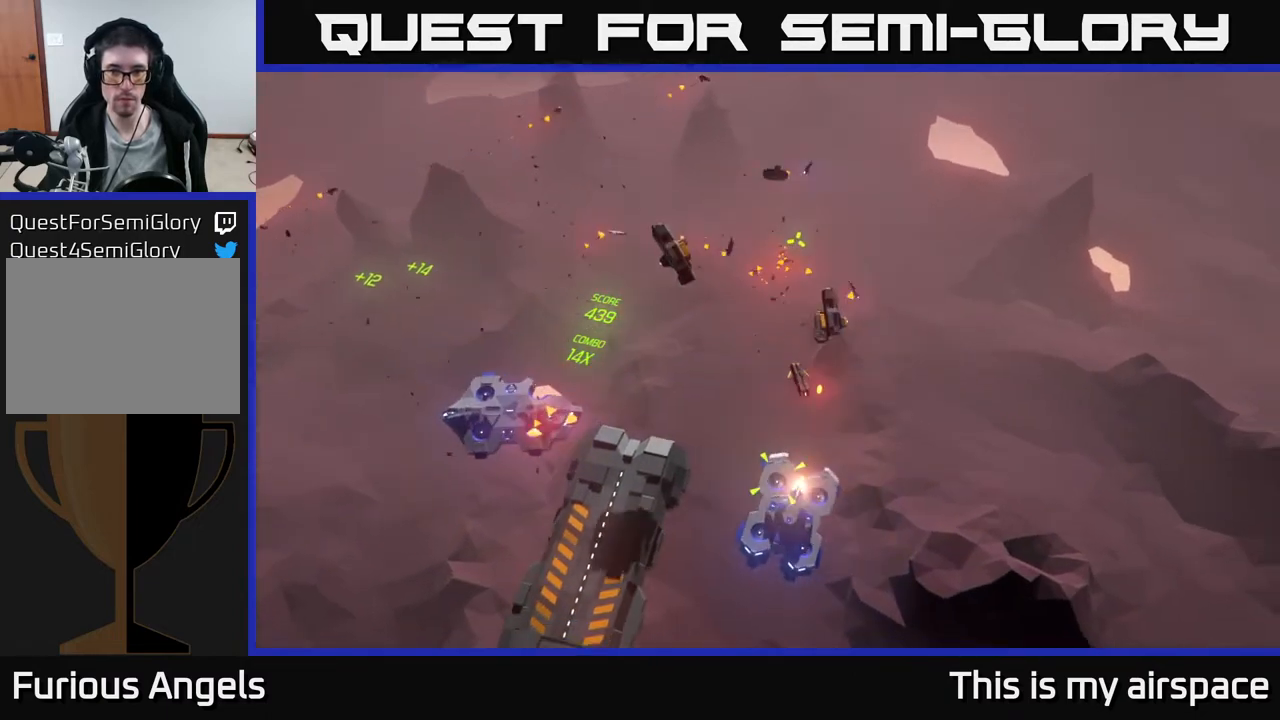
{"buttons": [], "left_stick": "right", "events": []}
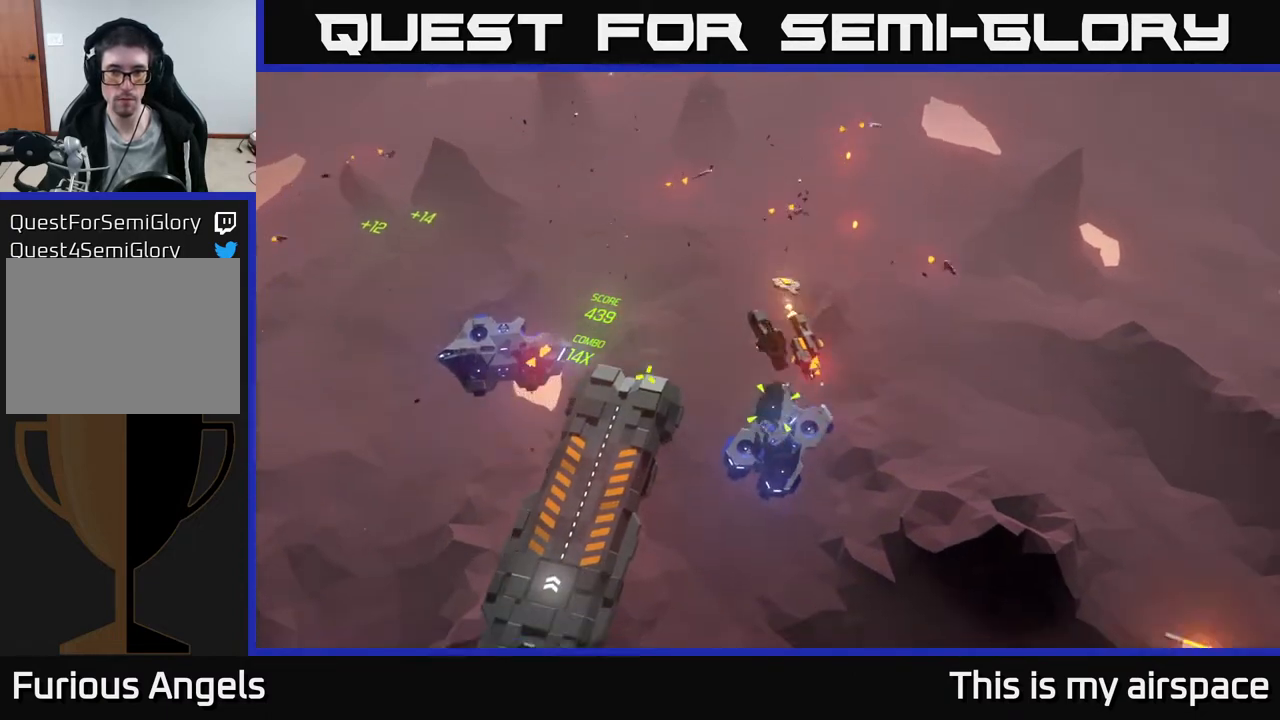
{"buttons": [], "left_stick": "right", "events": []}
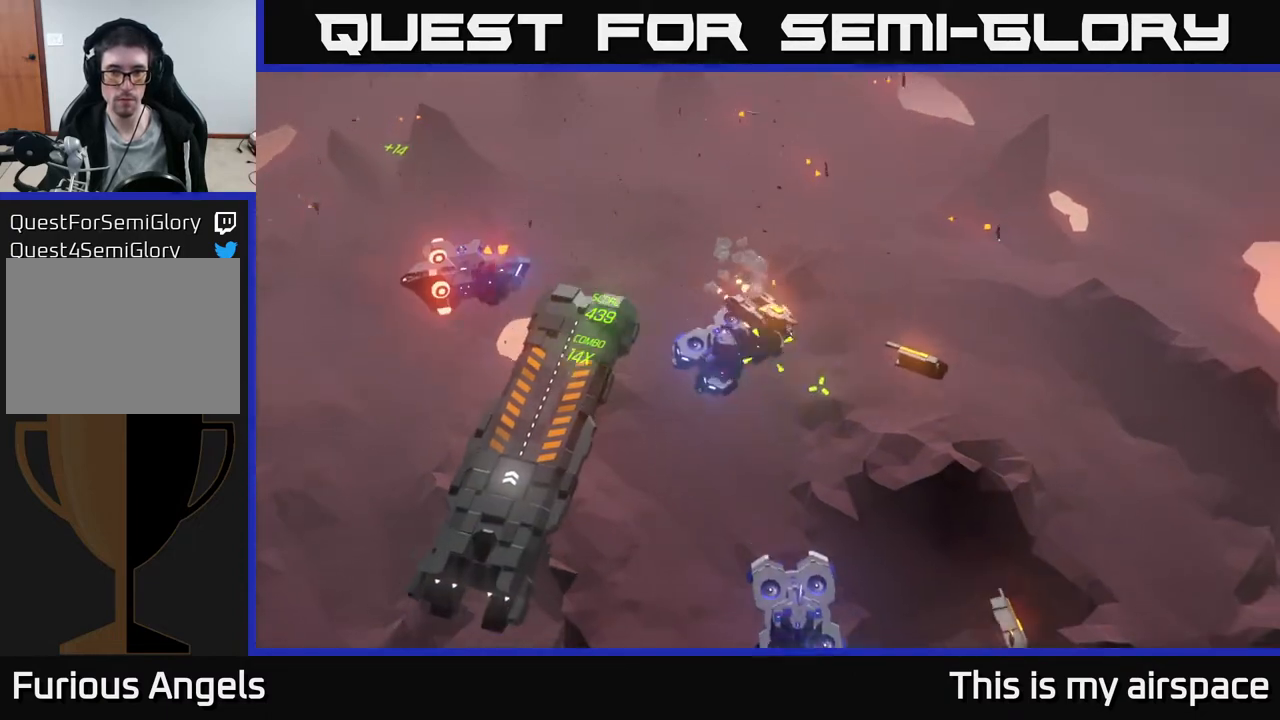
{"buttons": [], "left_stick": "right", "events": []}
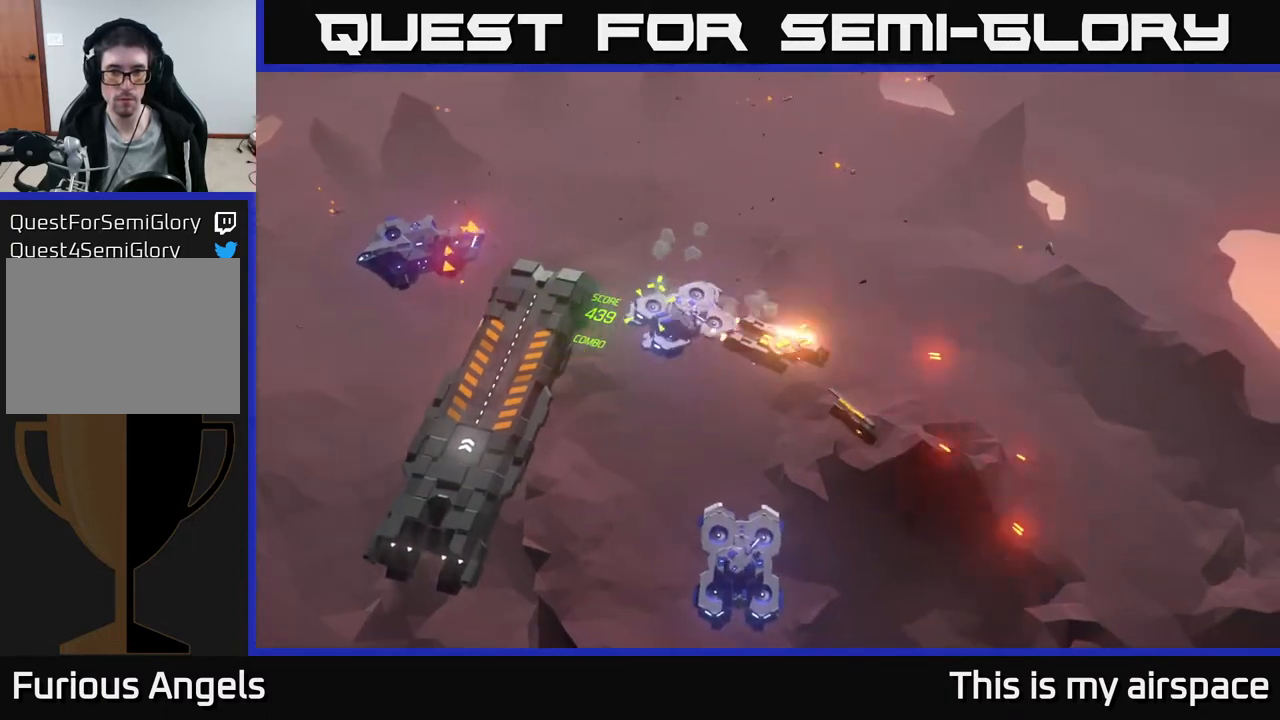
{"buttons": [], "left_stick": "center", "events": [[183, "left_stick", "center"]]}
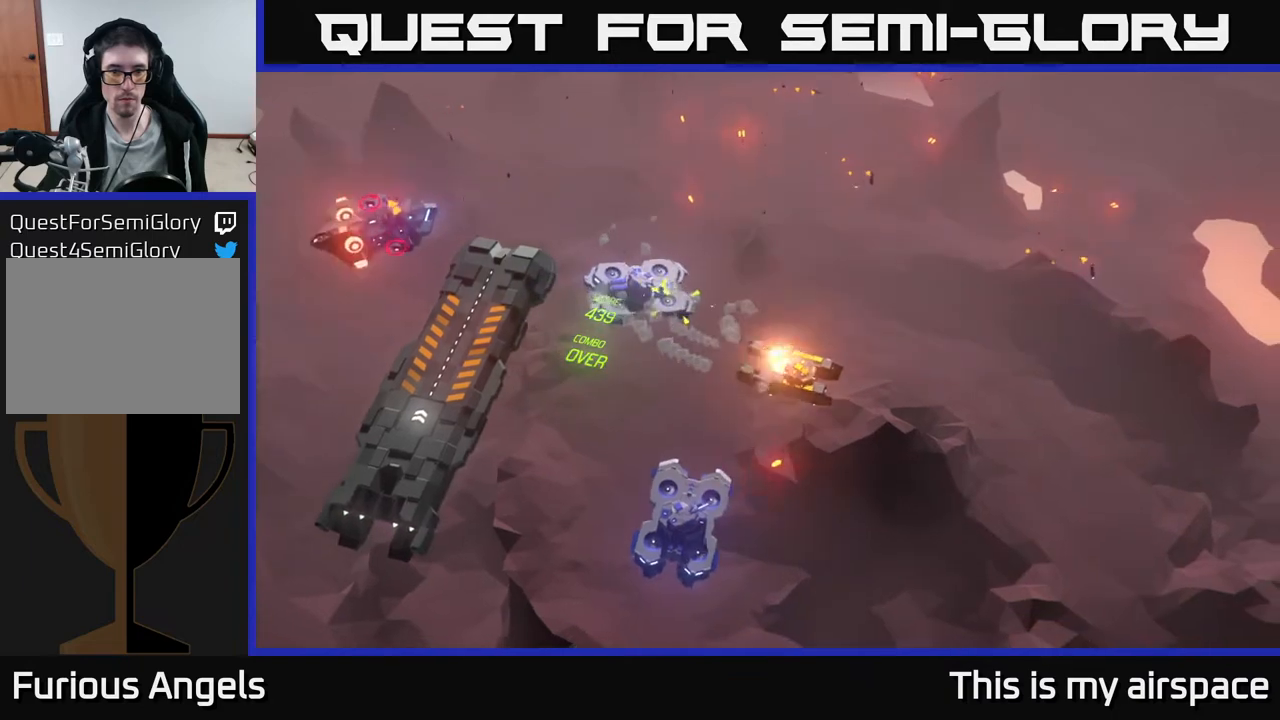
{"buttons": [], "left_stick": "up-left", "events": [[100, "left_stick", "left"], [400, "left_stick", "up-left"]]}